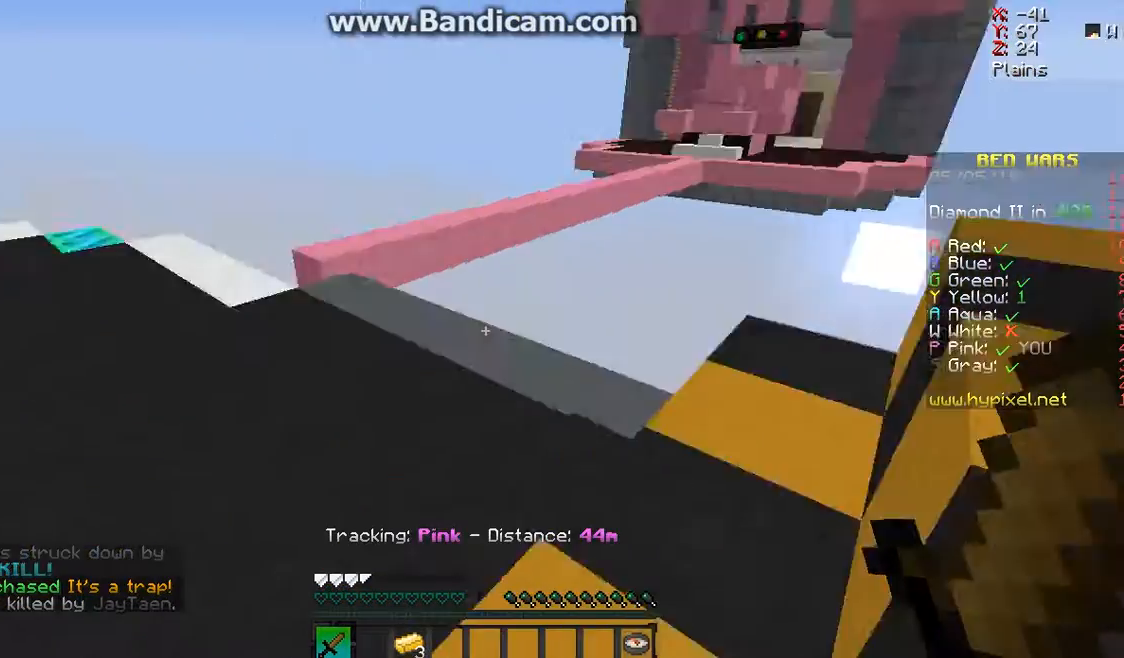
Gameplay with keyboard and mouse; each line is a JSON object with the keys and mouse buttons held at the frame after it. "events" lists presses ("down") and releases ("up") of "a", "d", "s", "space", "w", "mouse_left" and "mouse_right" between this image and that frame as [ms after this image, input, new state], when the widget could be followed in between. "mouse_left", "mouse_right" = the "left", "right" buttons of the "mouse" list. No other keys are recorded. Fast repeated clicks can show as one long hold. Mouse movement is not recorded.
{"keys": ["w"], "mouse": [], "events": []}
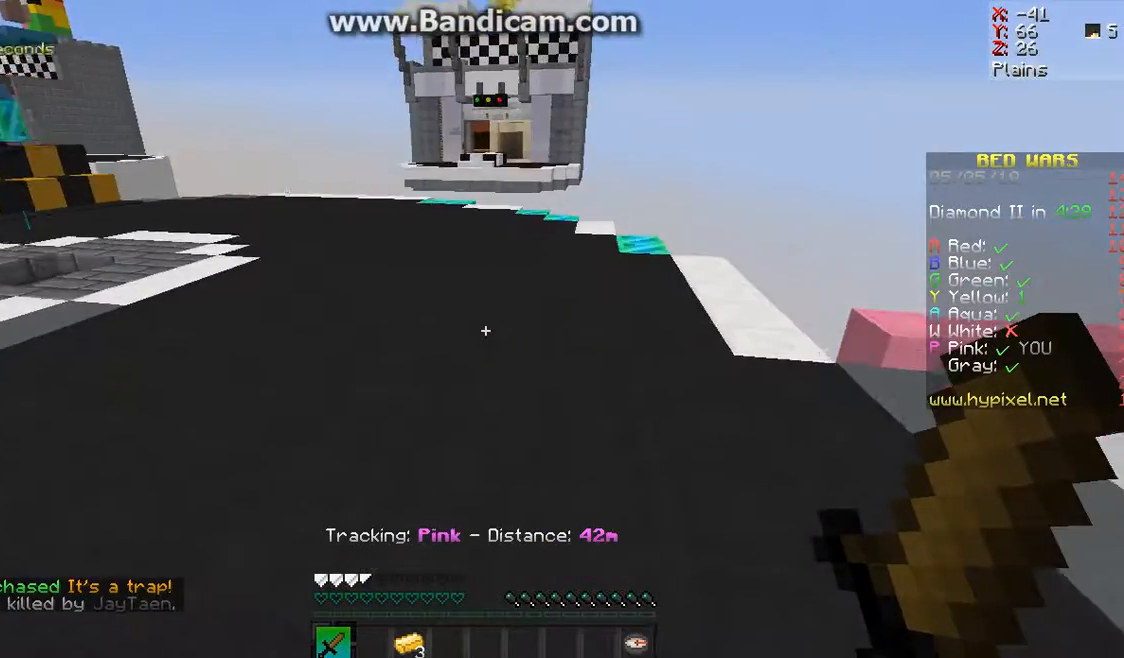
{"keys": ["space", "w"], "mouse": [], "events": [[367, "space", "down"]]}
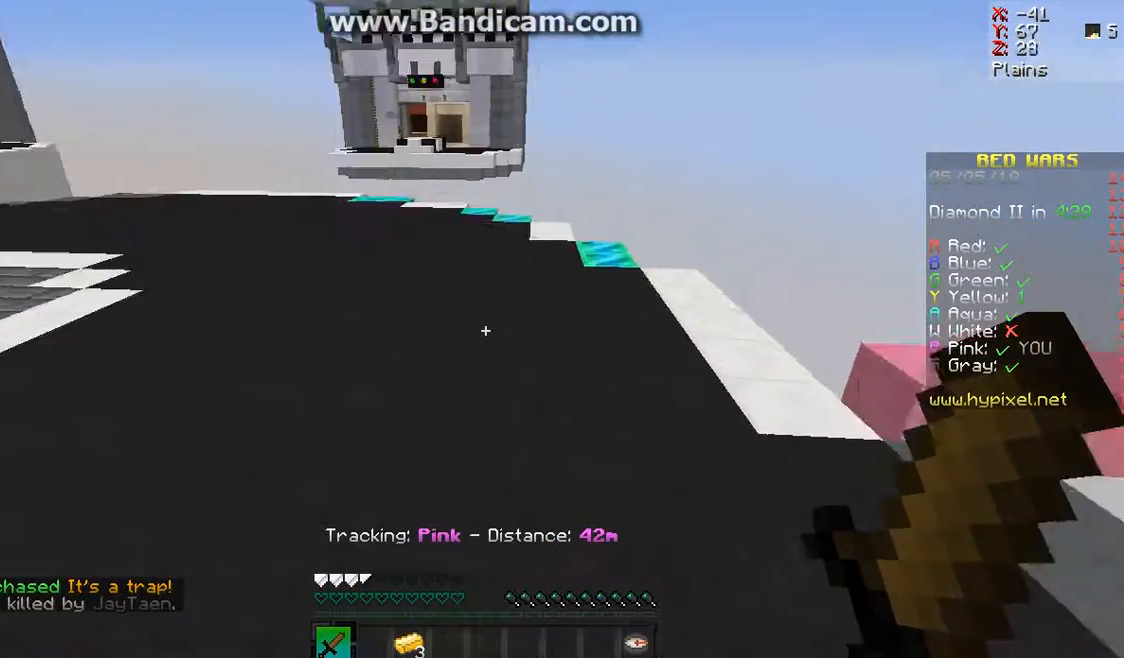
{"keys": [], "mouse": [], "events": [[67, "space", "up"], [500, "w", "up"]]}
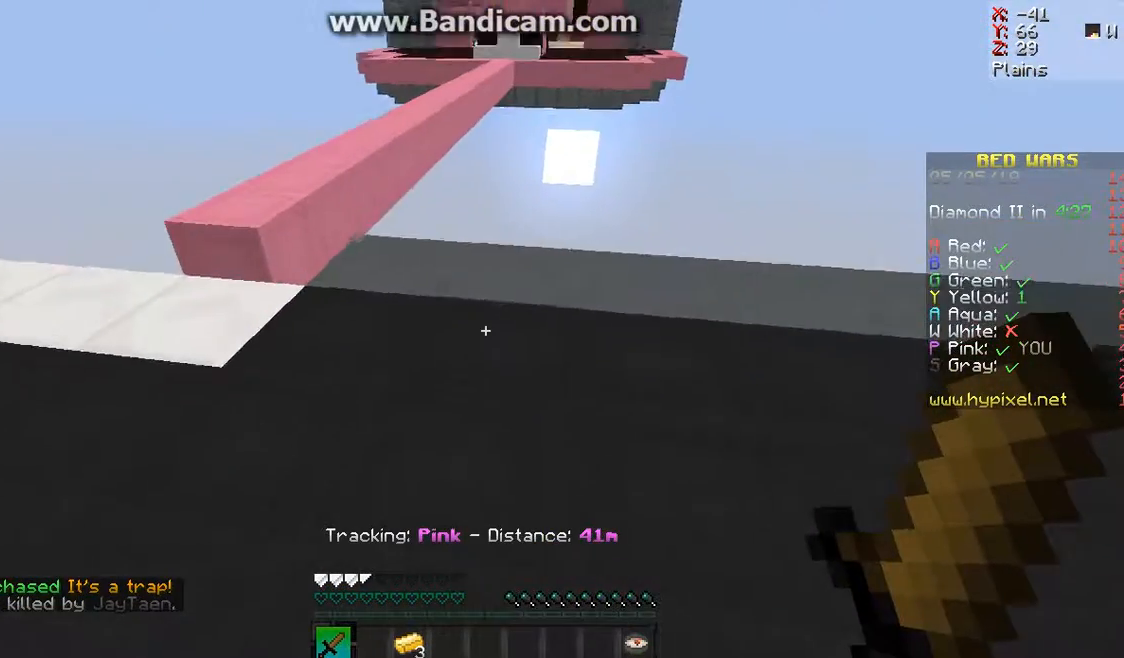
{"keys": ["a"], "mouse": [], "events": [[67, "w", "down"], [233, "w", "up"], [433, "a", "down"]]}
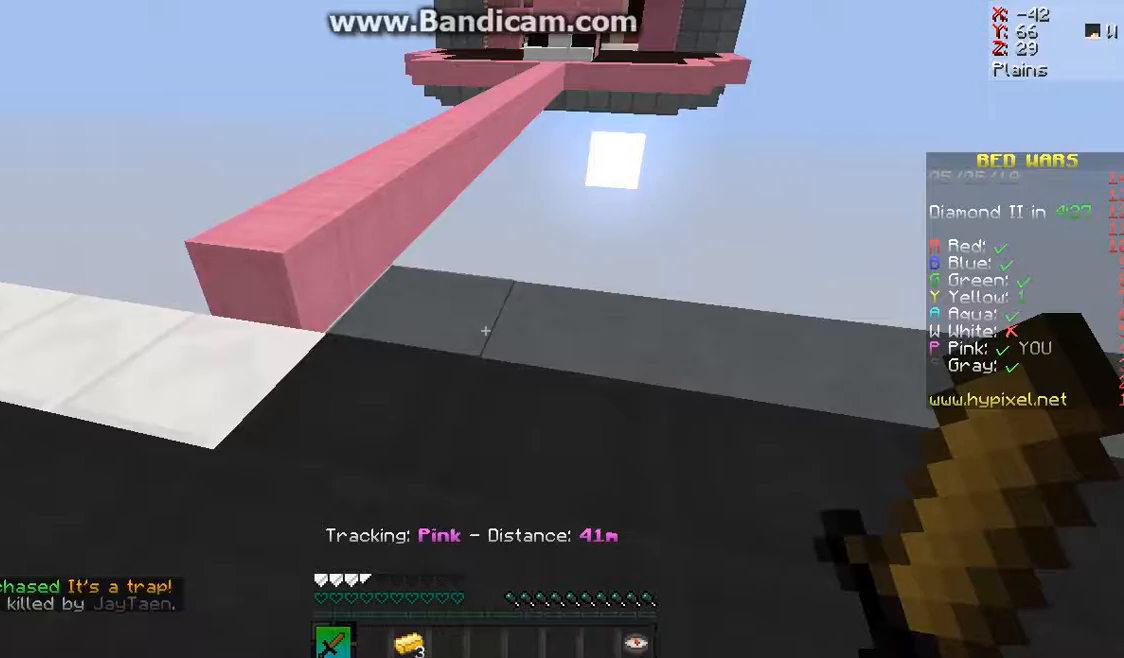
{"keys": ["w"], "mouse": [], "events": [[367, "a", "up"], [433, "w", "down"]]}
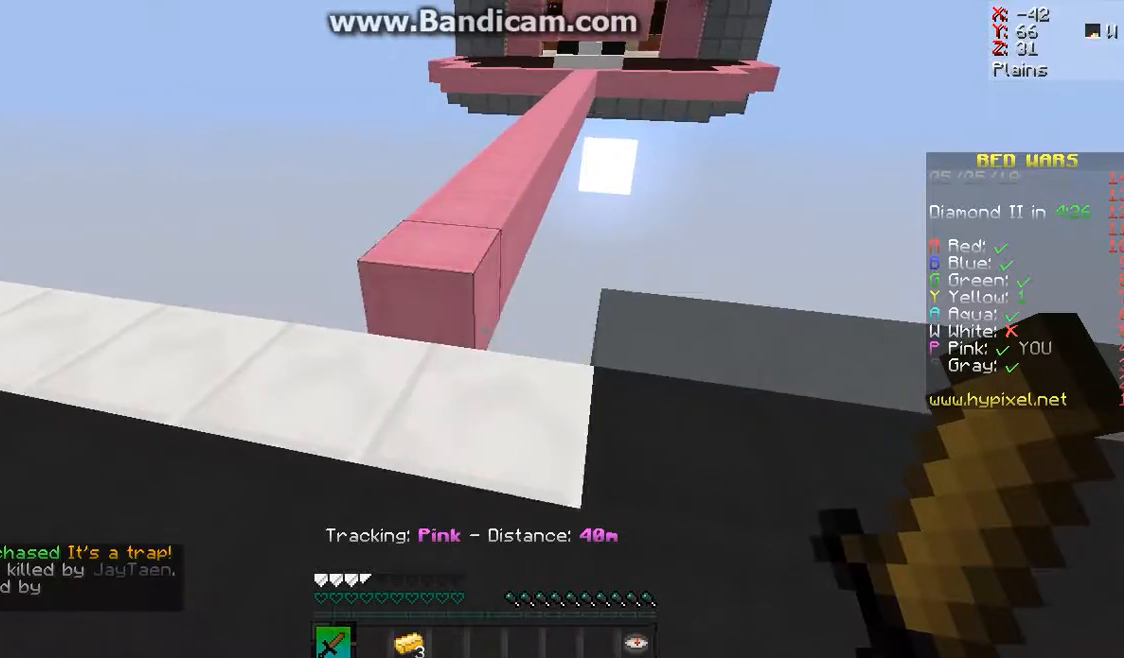
{"keys": ["space", "w"], "mouse": [], "events": [[67, "w", "up"], [167, "w", "down"], [400, "space", "down"]]}
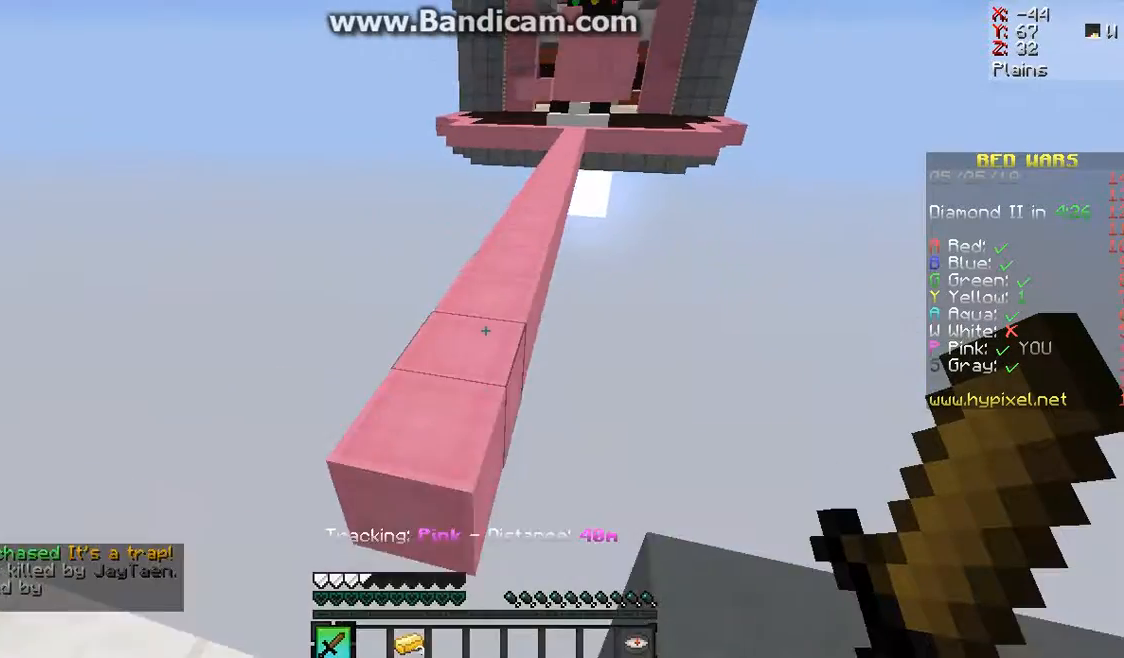
{"keys": ["w"], "mouse": [], "events": [[200, "space", "up"]]}
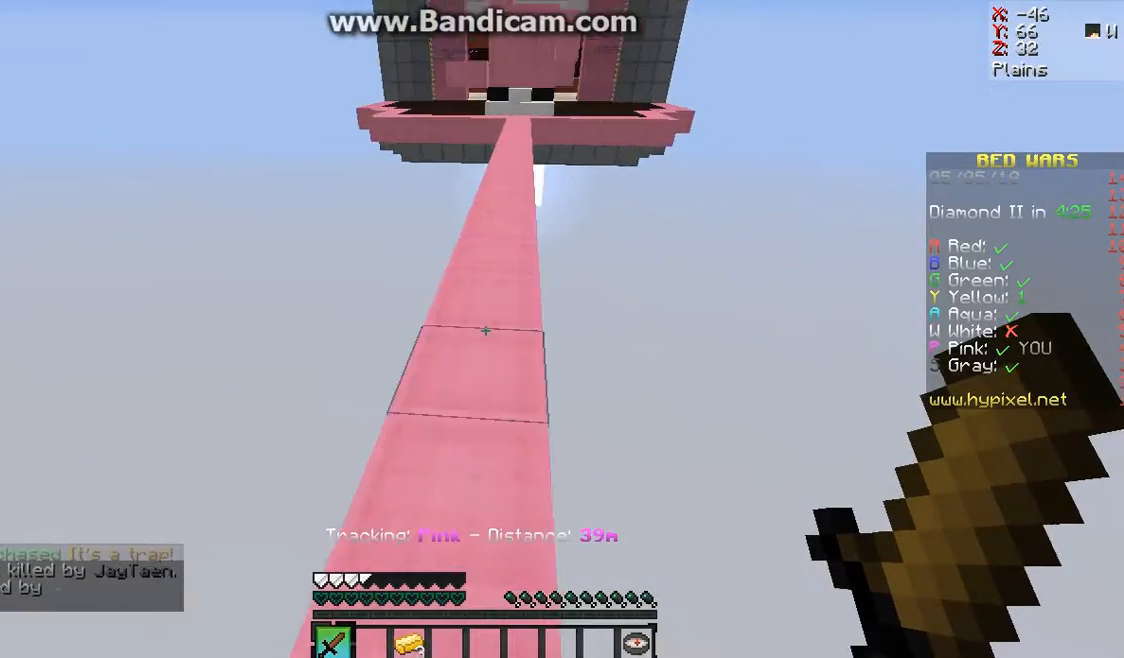
{"keys": ["space", "w"], "mouse": [], "events": [[333, "space", "down"]]}
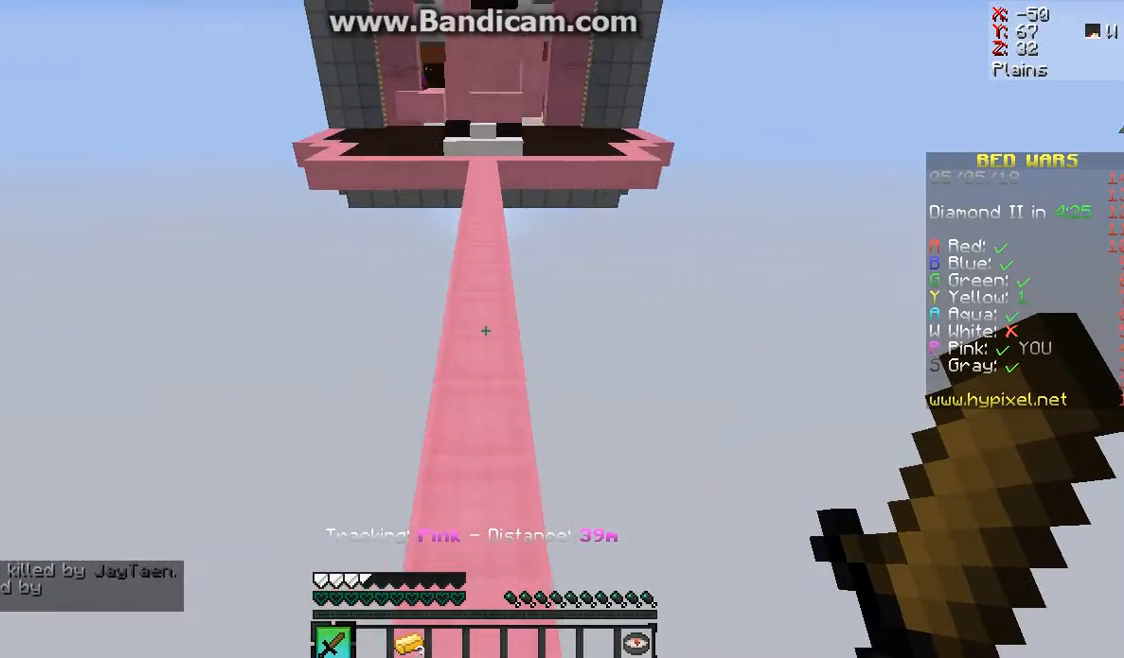
{"keys": ["space", "w"], "mouse": [], "events": []}
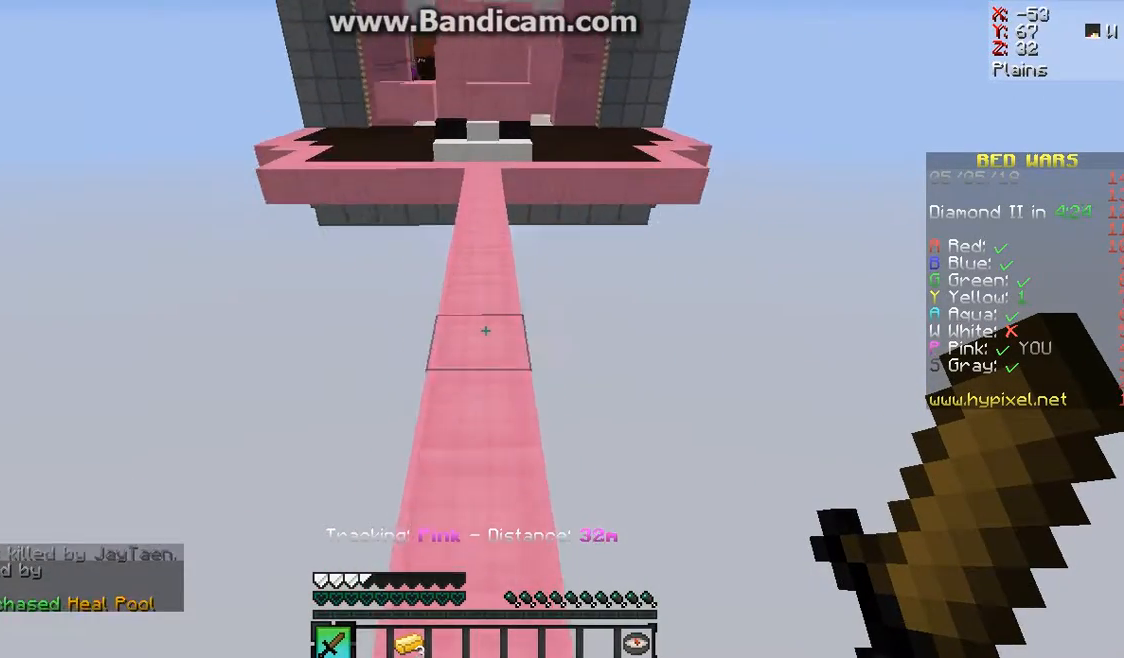
{"keys": ["space", "w"], "mouse": [], "events": []}
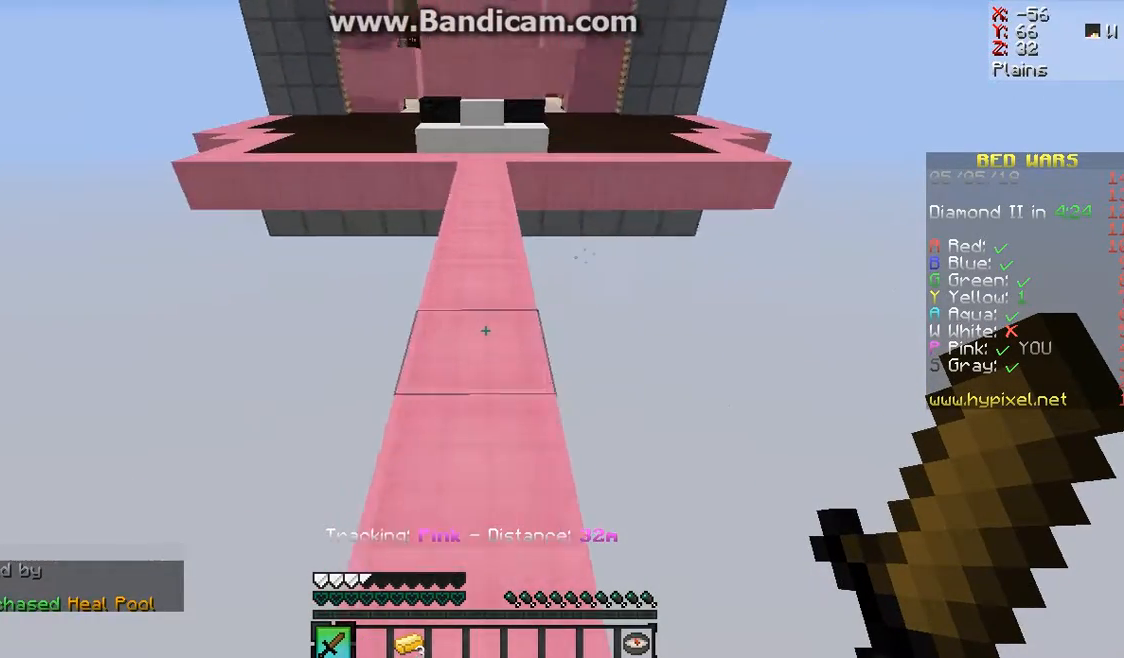
{"keys": ["space", "w"], "mouse": [], "events": []}
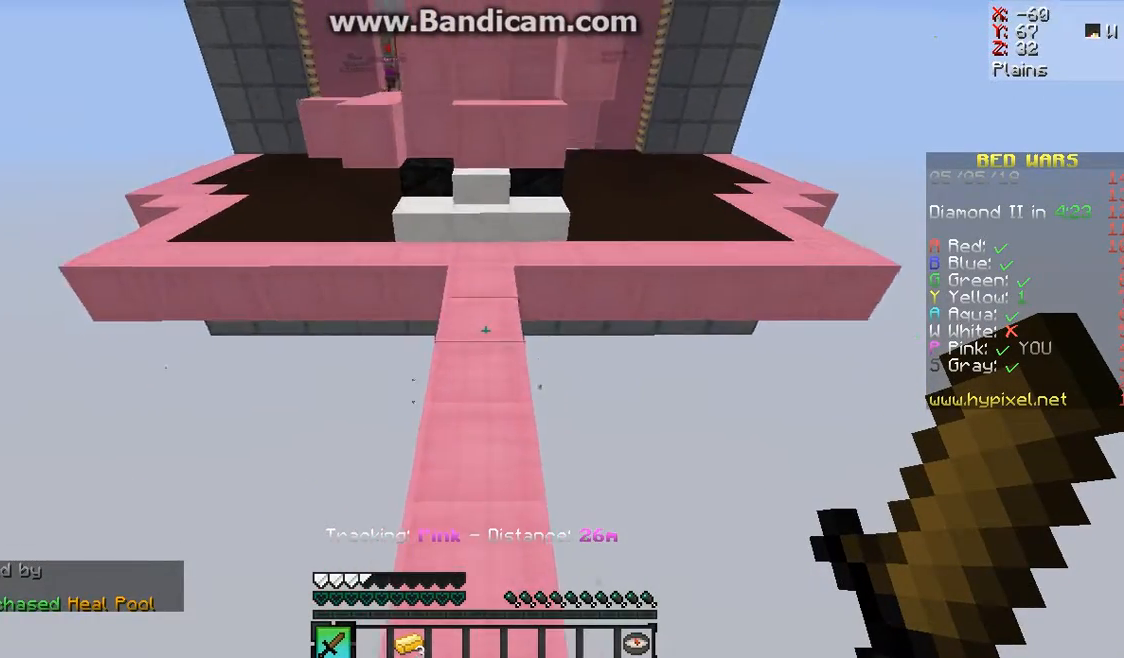
{"keys": ["w"], "mouse": [], "events": [[67, "space", "up"]]}
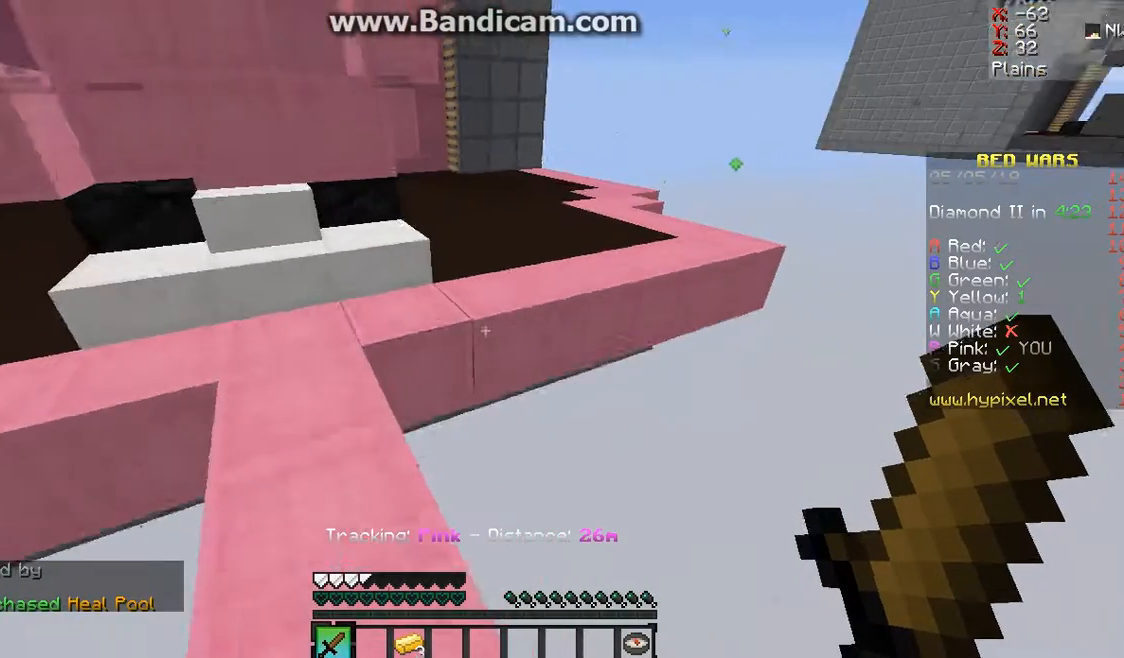
{"keys": ["w"], "mouse": [], "events": [[200, "space", "down"], [300, "space", "up"]]}
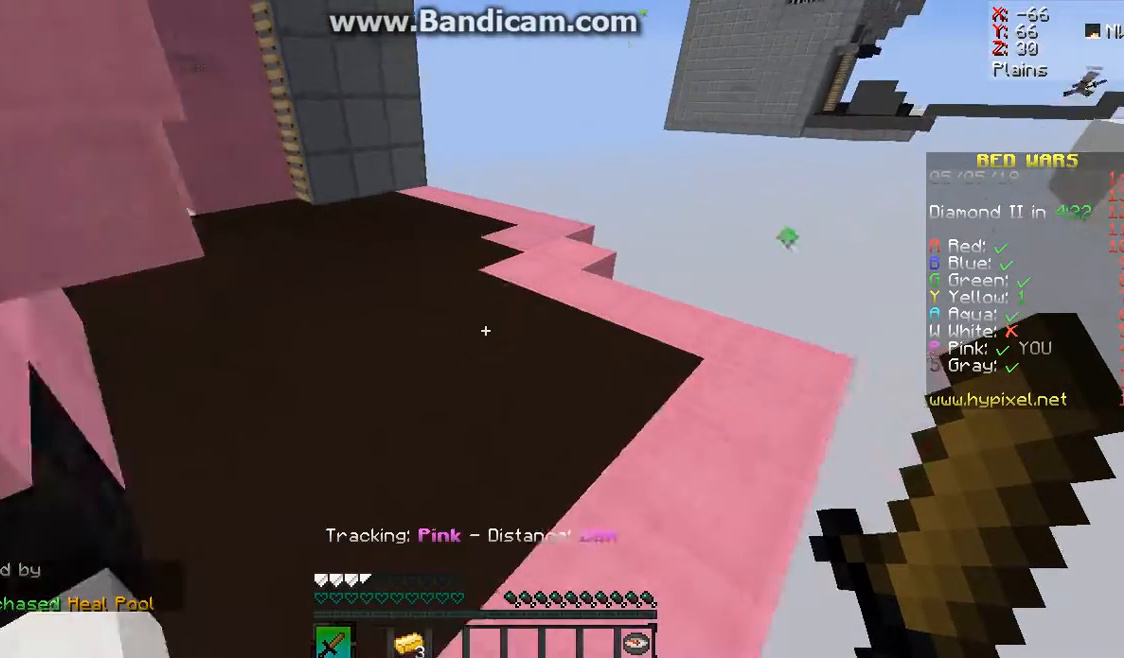
{"keys": ["w"], "mouse": [], "events": []}
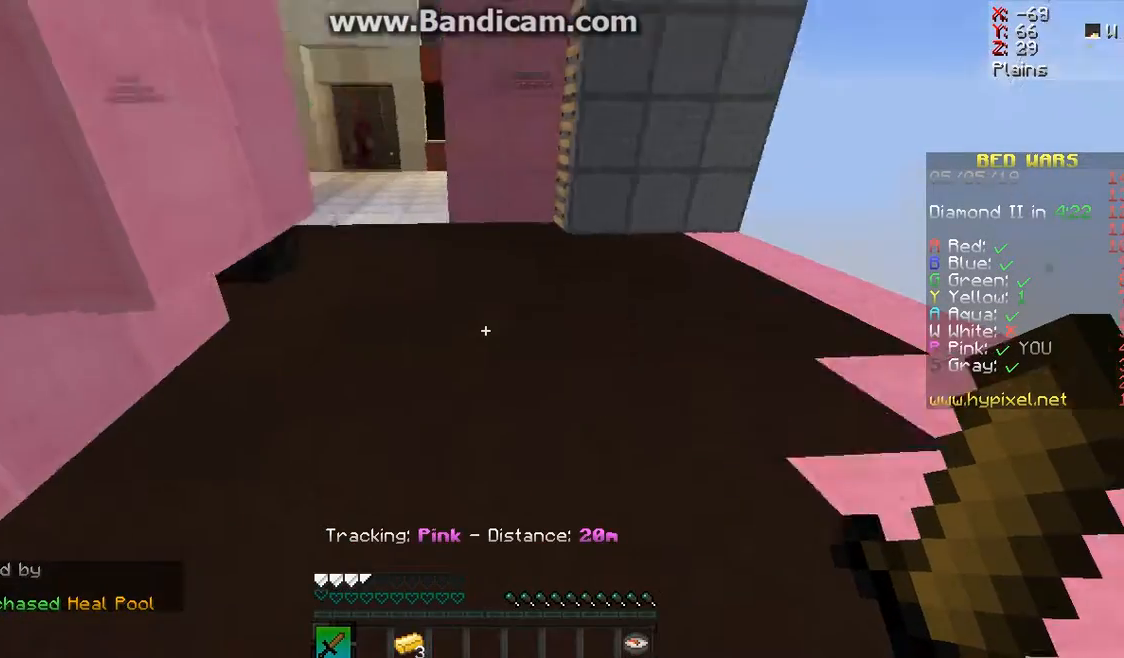
{"keys": ["w"], "mouse": [], "events": []}
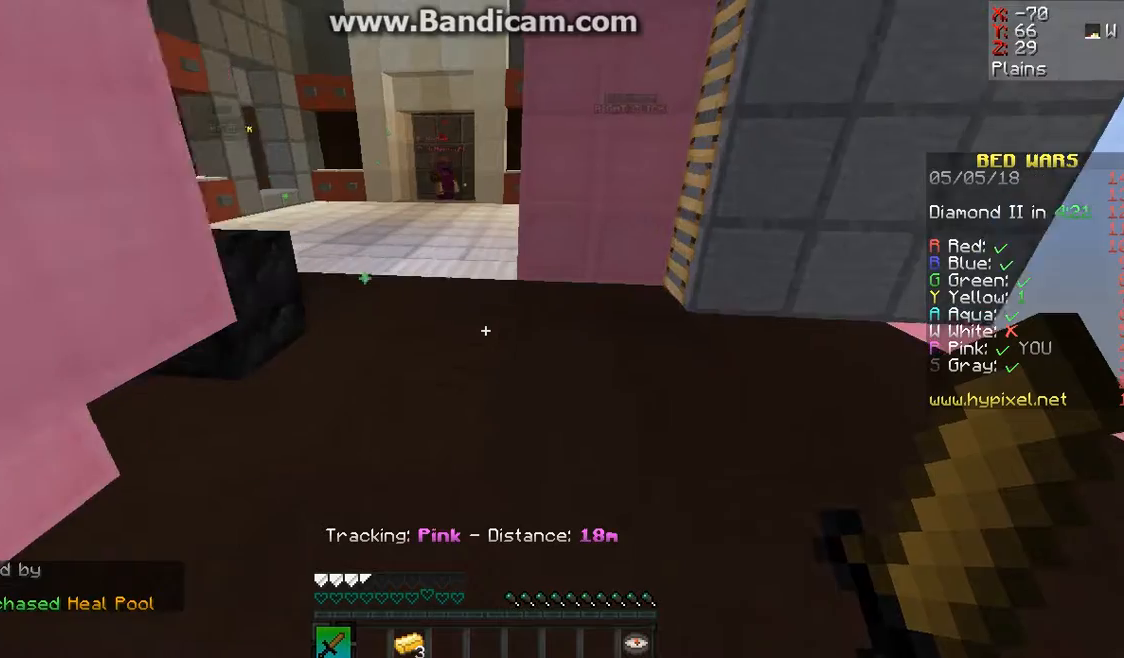
{"keys": ["w"], "mouse": [], "events": []}
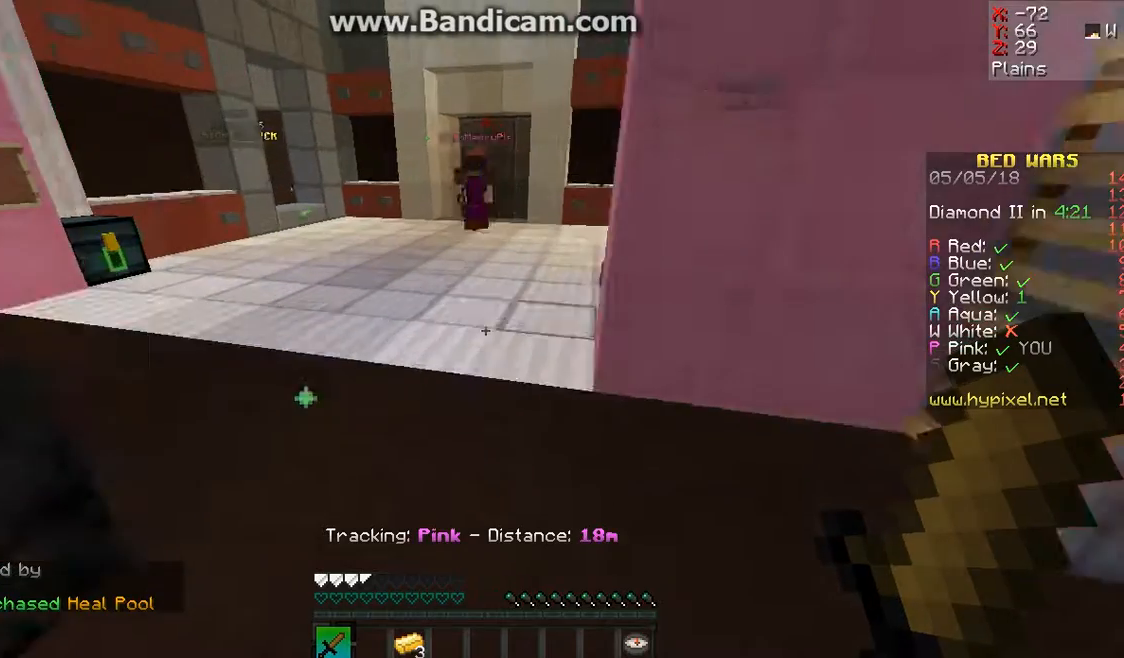
{"keys": ["space", "w"], "mouse": [], "events": [[100, "space", "down"]]}
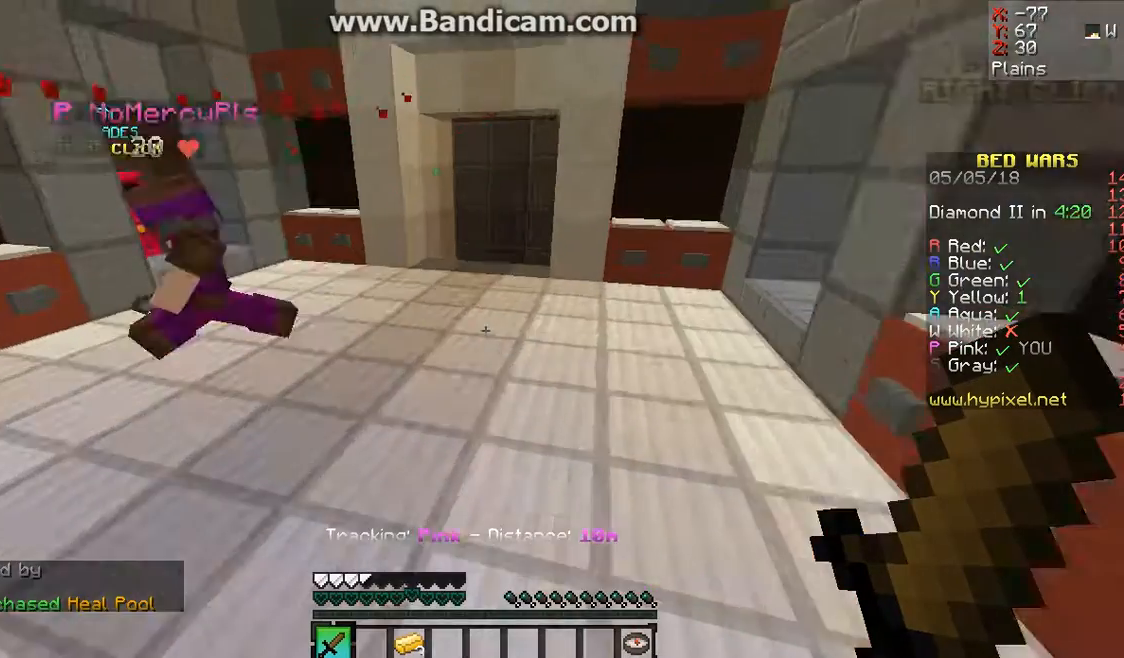
{"keys": ["space", "w"], "mouse": [], "events": []}
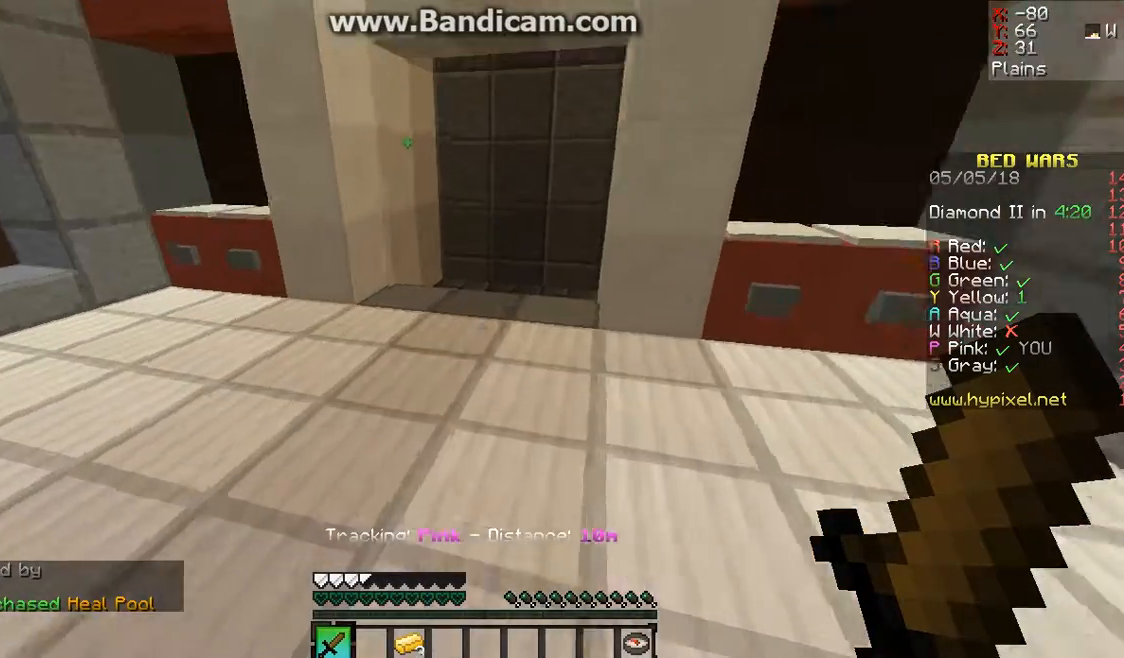
{"keys": ["space", "w"], "mouse": [], "events": []}
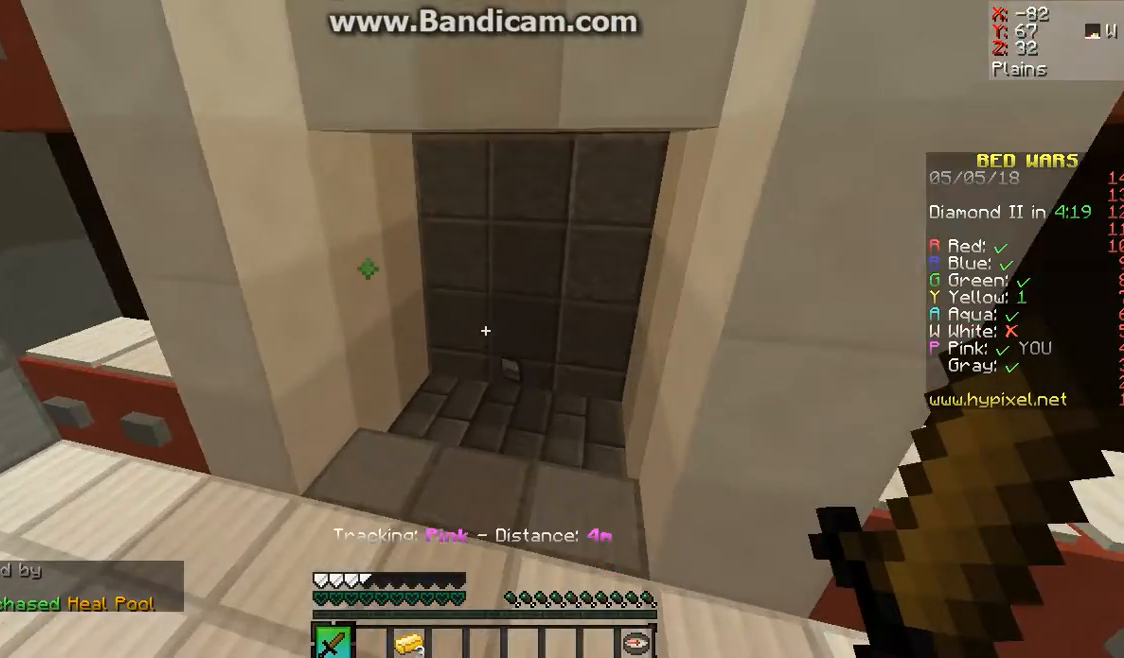
{"keys": [], "mouse": [], "events": [[67, "space", "up"], [500, "w", "up"]]}
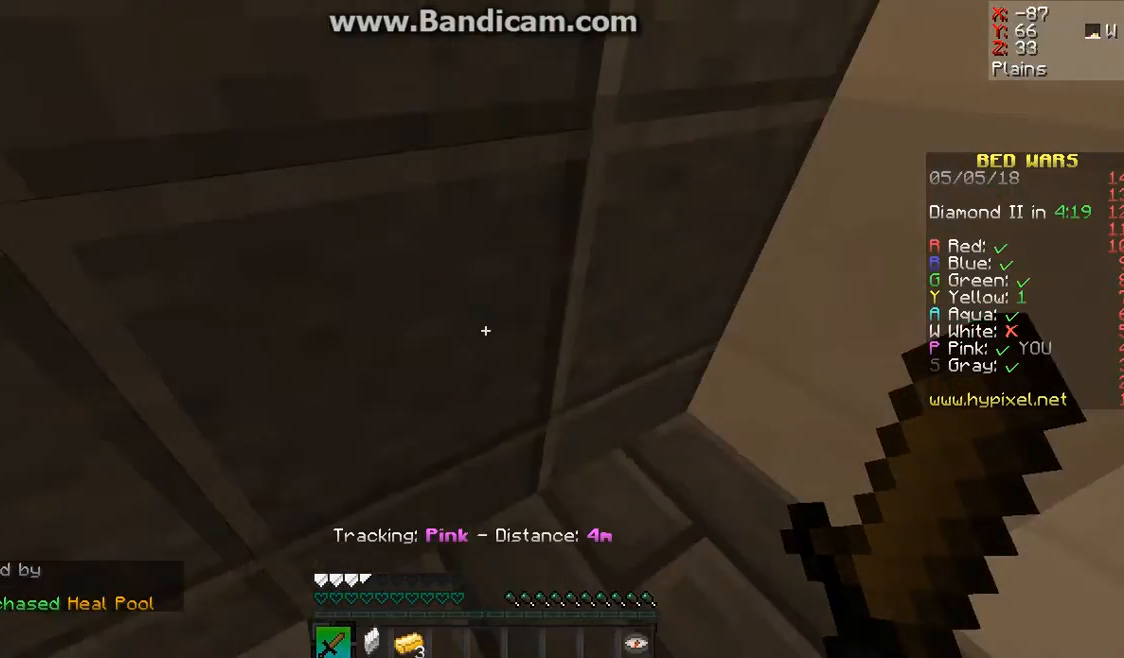
{"keys": [], "mouse": [], "events": []}
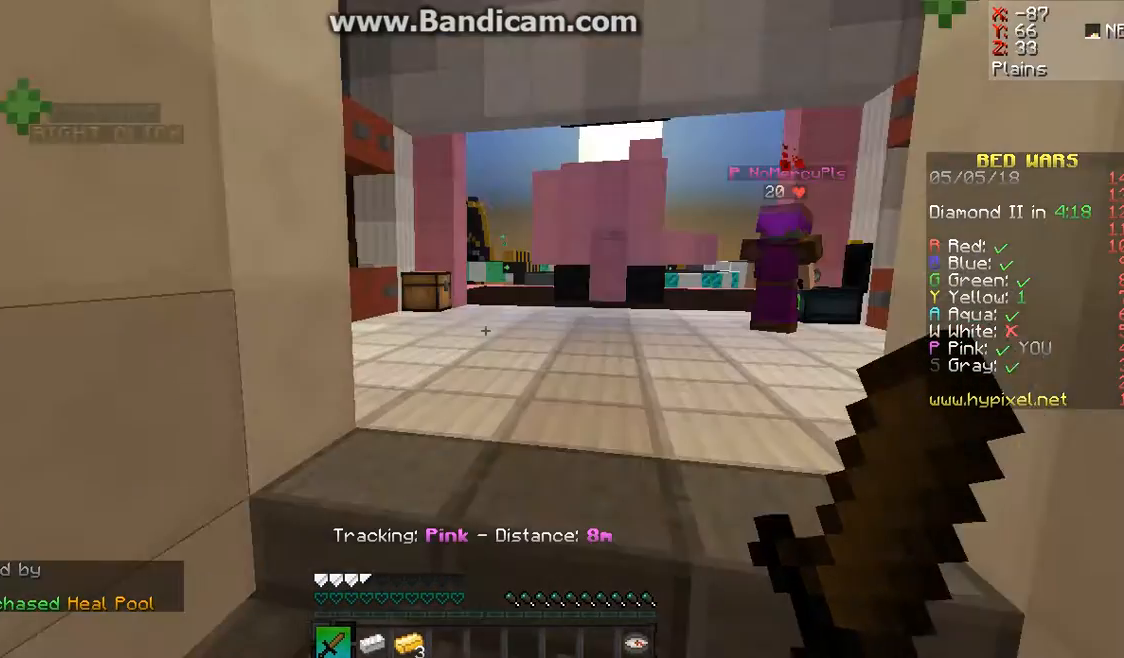
{"keys": [], "mouse": [], "events": []}
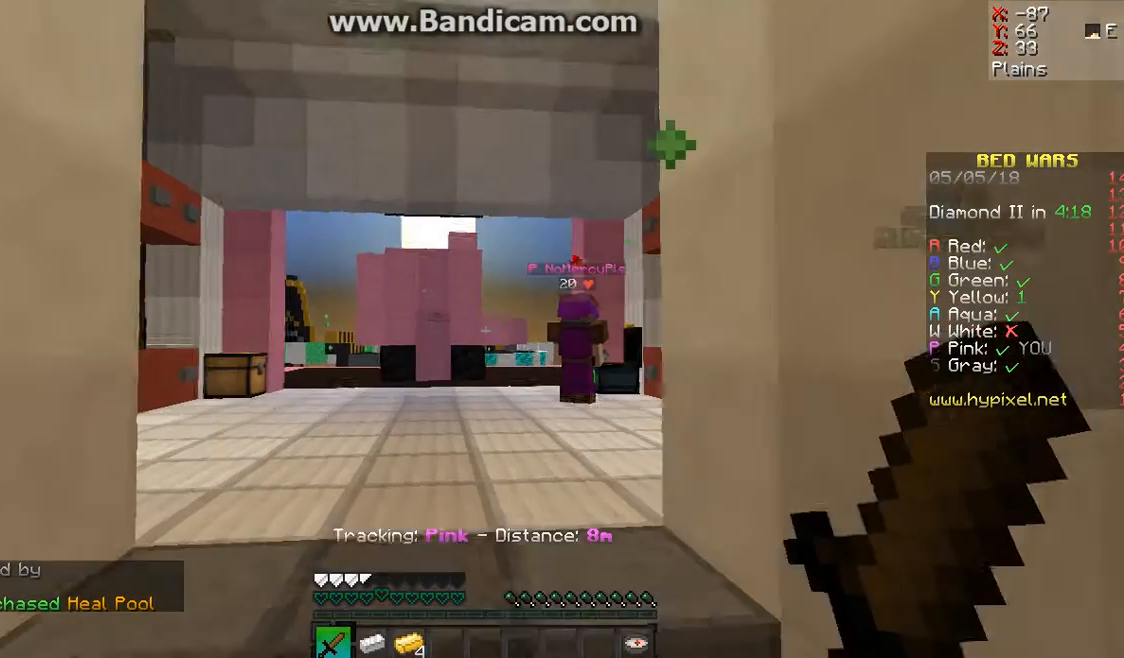
{"keys": [], "mouse": [], "events": []}
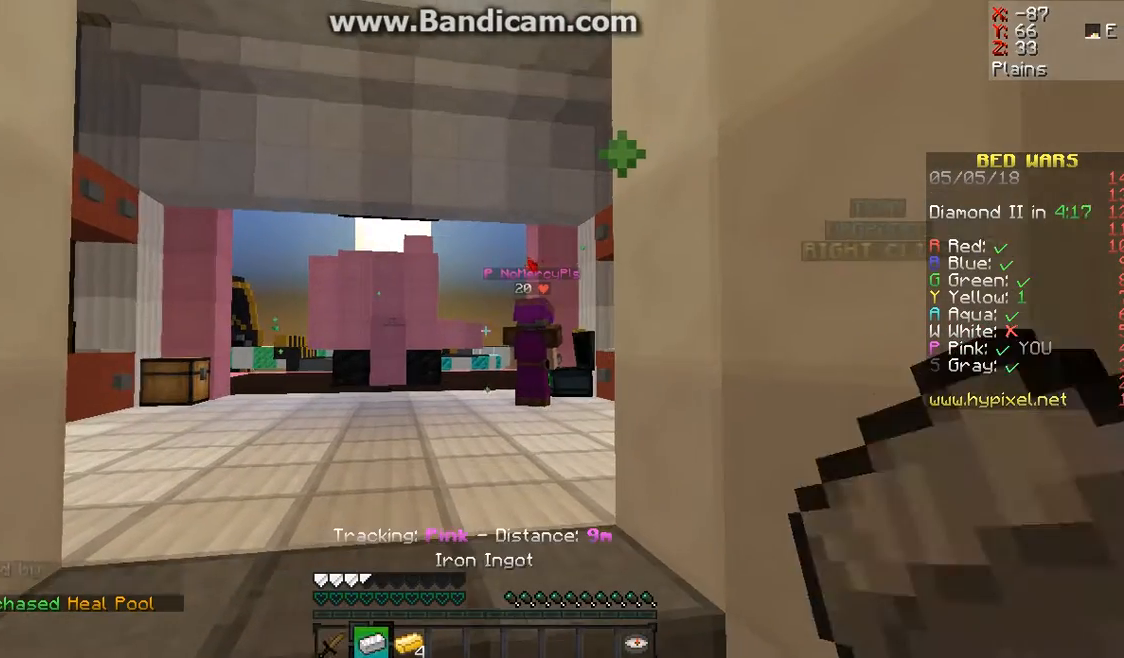
{"keys": [], "mouse": [], "events": [[333, "mouse_left", "down"], [433, "mouse_left", "up"]]}
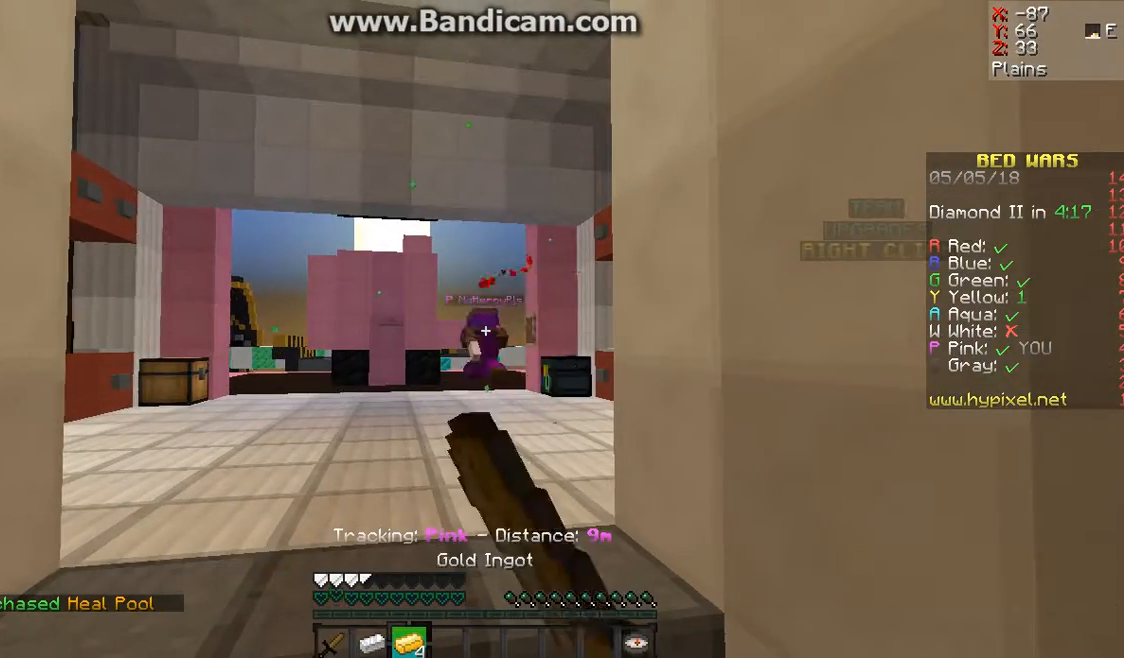
{"keys": [], "mouse": [], "events": [[200, "a", "down"], [200, "mouse_left", "down"], [233, "mouse_left", "up"], [300, "a", "up"], [300, "mouse_left", "down"], [367, "mouse_left", "up"]]}
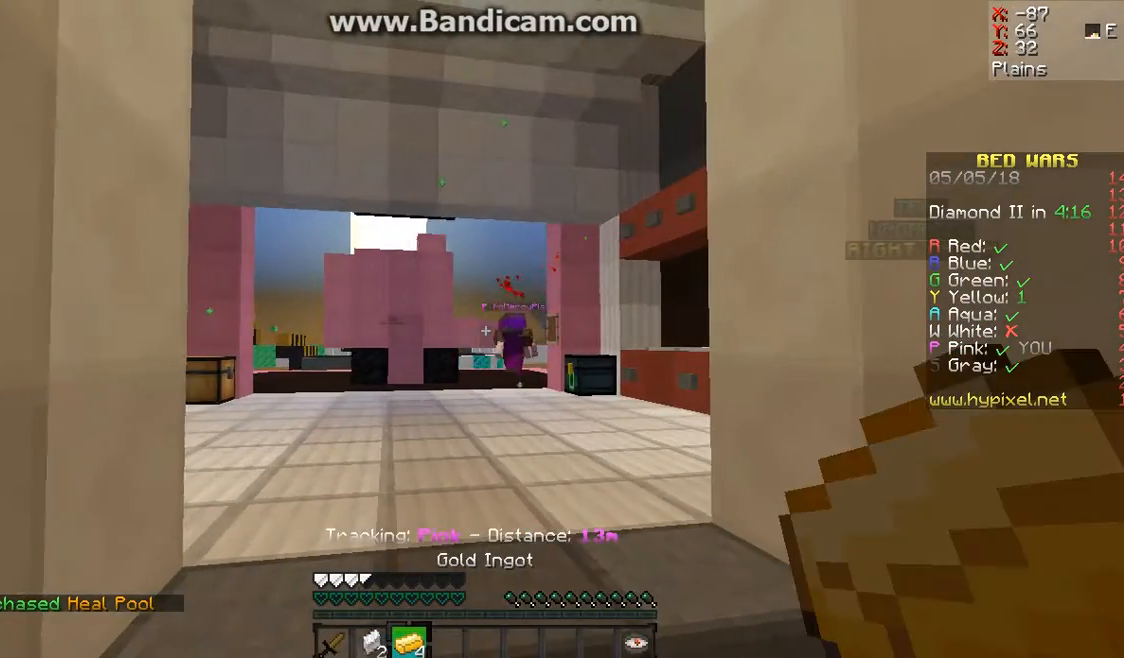
{"keys": [], "mouse": [], "events": [[300, "mouse_left", "down"], [400, "mouse_left", "up"]]}
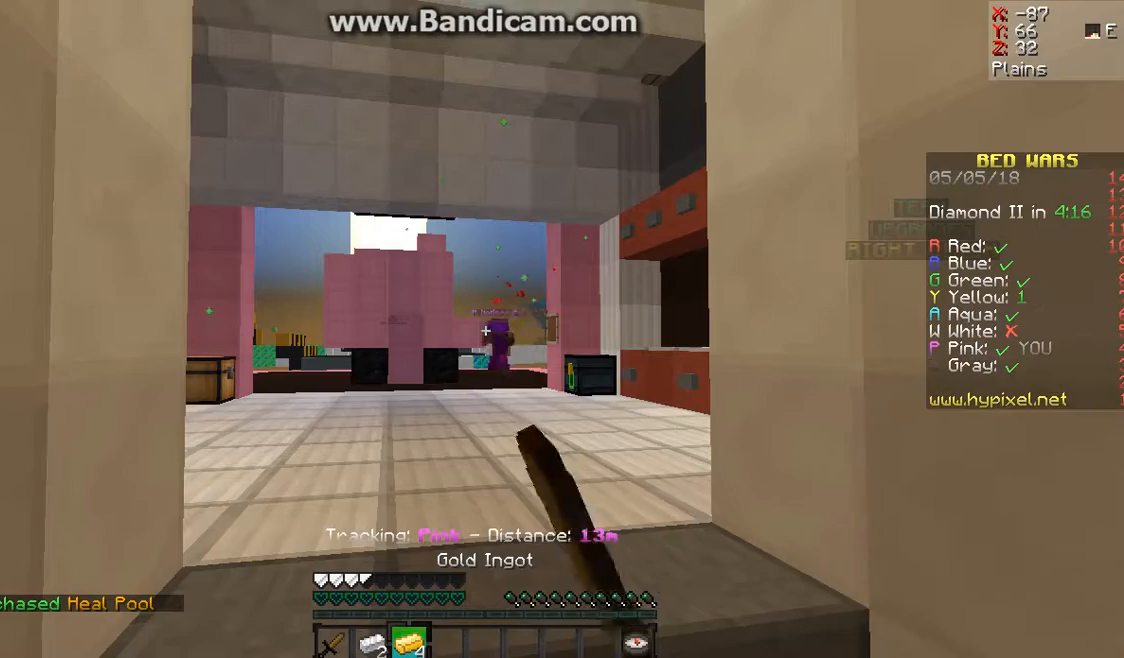
{"keys": [], "mouse": [], "events": [[67, "d", "down"], [267, "d", "up"]]}
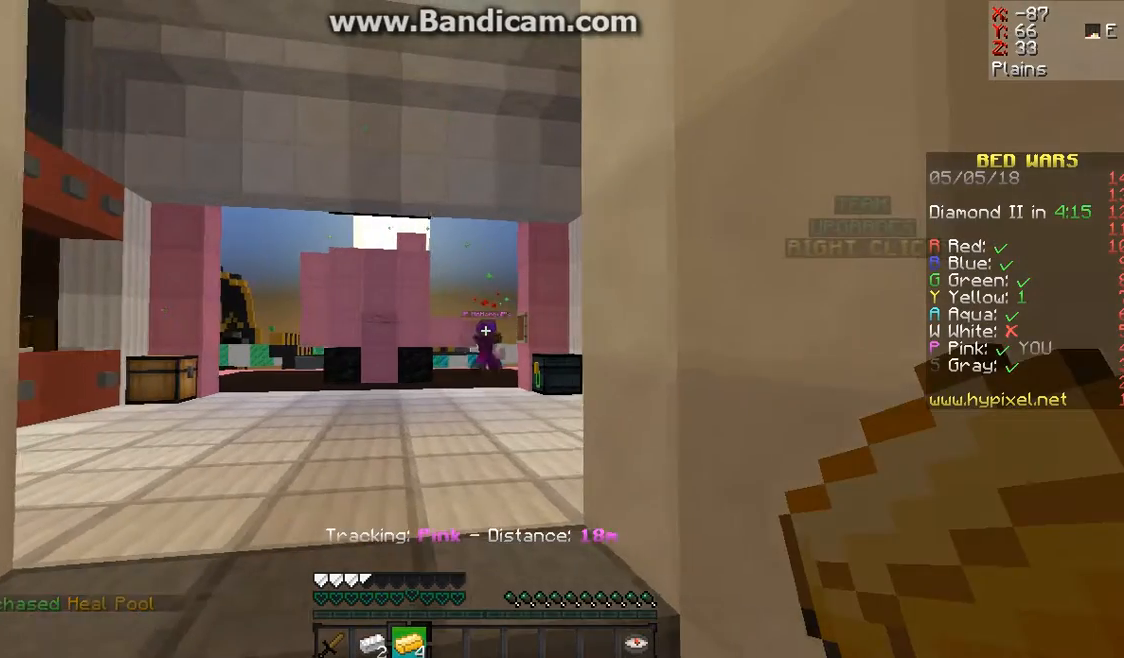
{"keys": [], "mouse": ["left"], "events": [[167, "mouse_left", "down"], [267, "mouse_left", "up"], [467, "mouse_left", "down"]]}